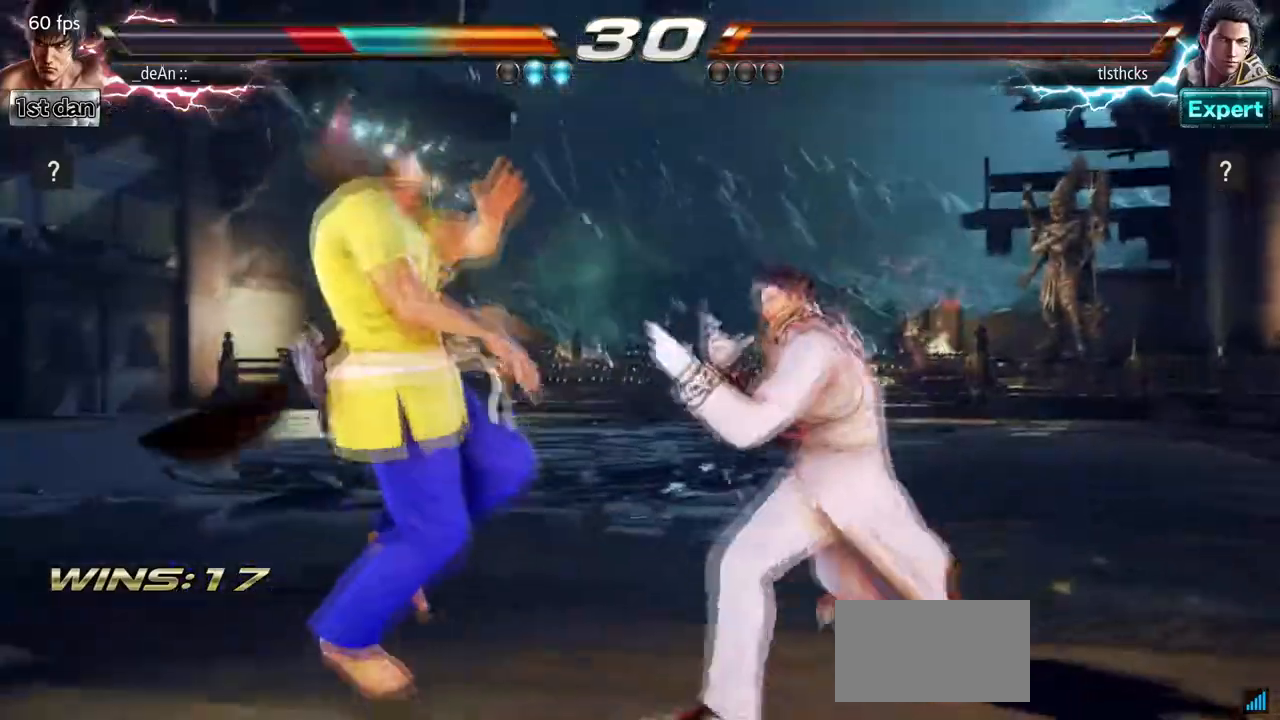
Gameplay with a controller (arcade stick); each line is a JSON object with the inputs held at the frame after it. "events" lists button and stick changes between this image and that frame as [ms after this image, input, new state], when the widget could be followed in between. Not read: L3 R3.
{"buttons": ["SQUARE"], "left_stick": "left", "events": [[167, "SQUARE", "down"], [233, "SQUARE", "up"], [317, "SQUARE", "down"], [450, "SQUARE", "up"], [500, "SQUARE", "down"]]}
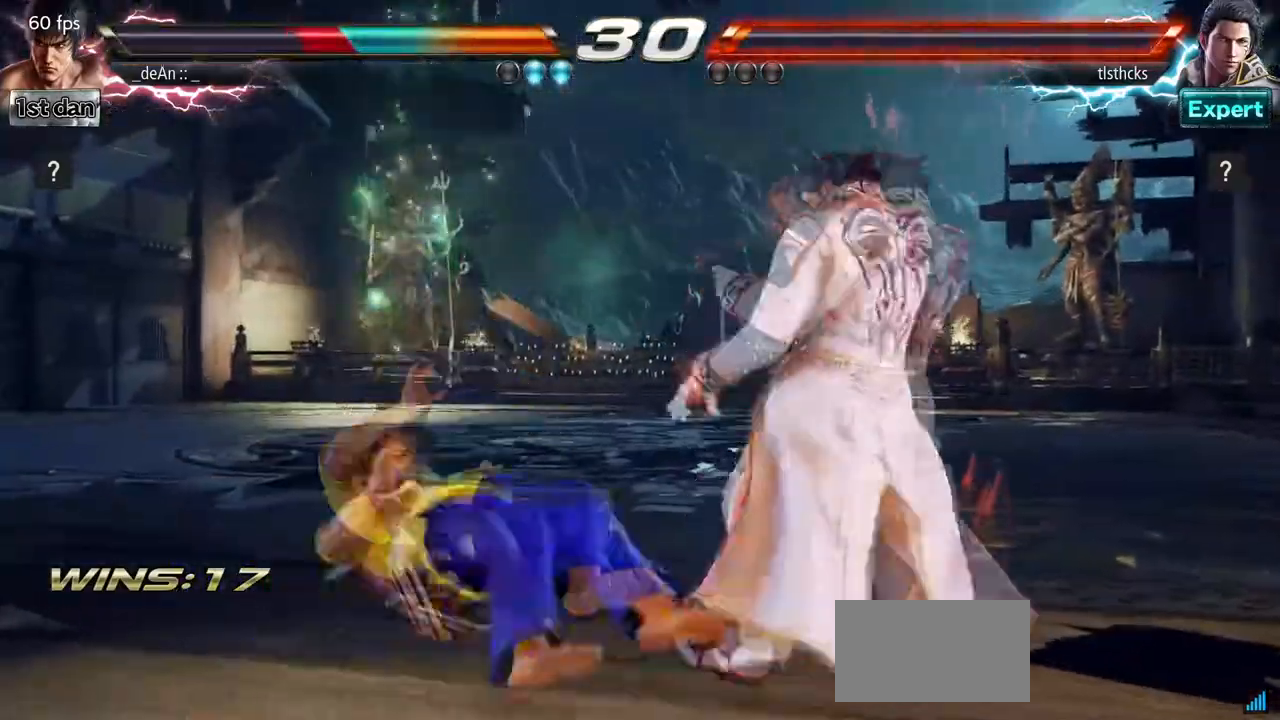
{"buttons": [], "left_stick": "left", "events": [[117, "SQUARE", "up"], [217, "SQUARE", "down"], [317, "SQUARE", "up"]]}
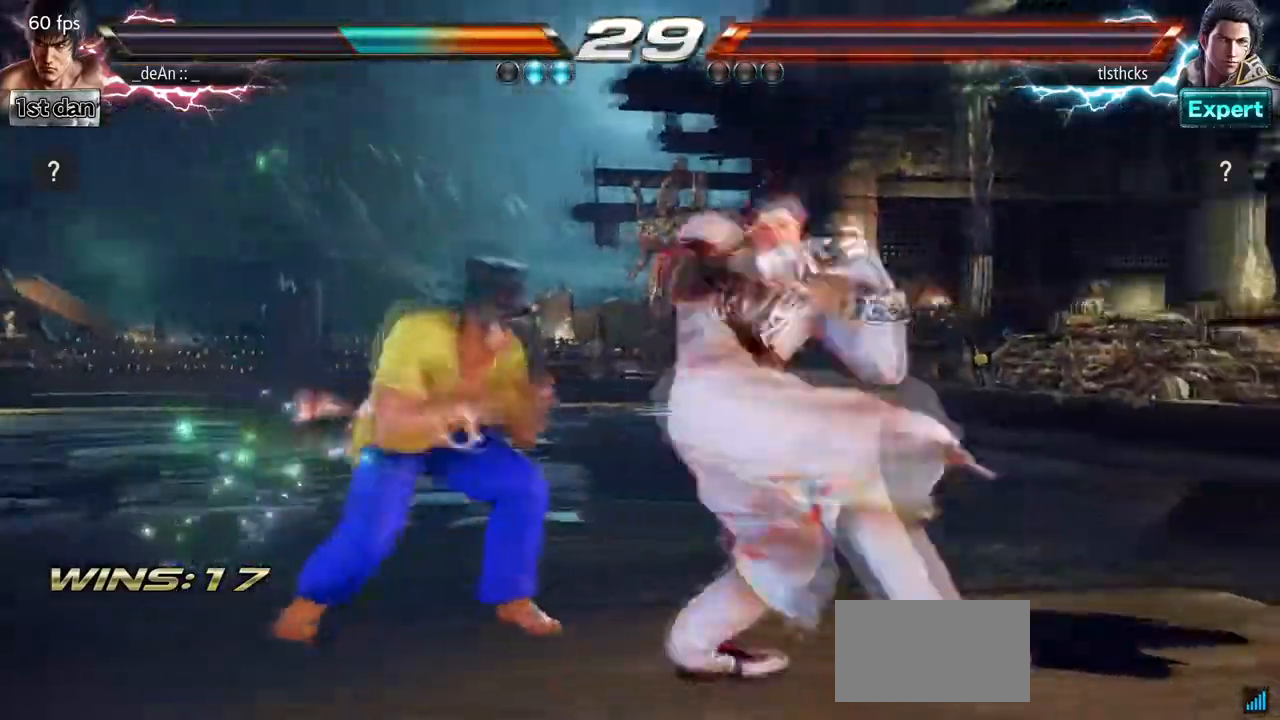
{"buttons": ["SQUARE"], "left_stick": "center", "events": [[133, "left_stick", "center"], [400, "SQUARE", "down"]]}
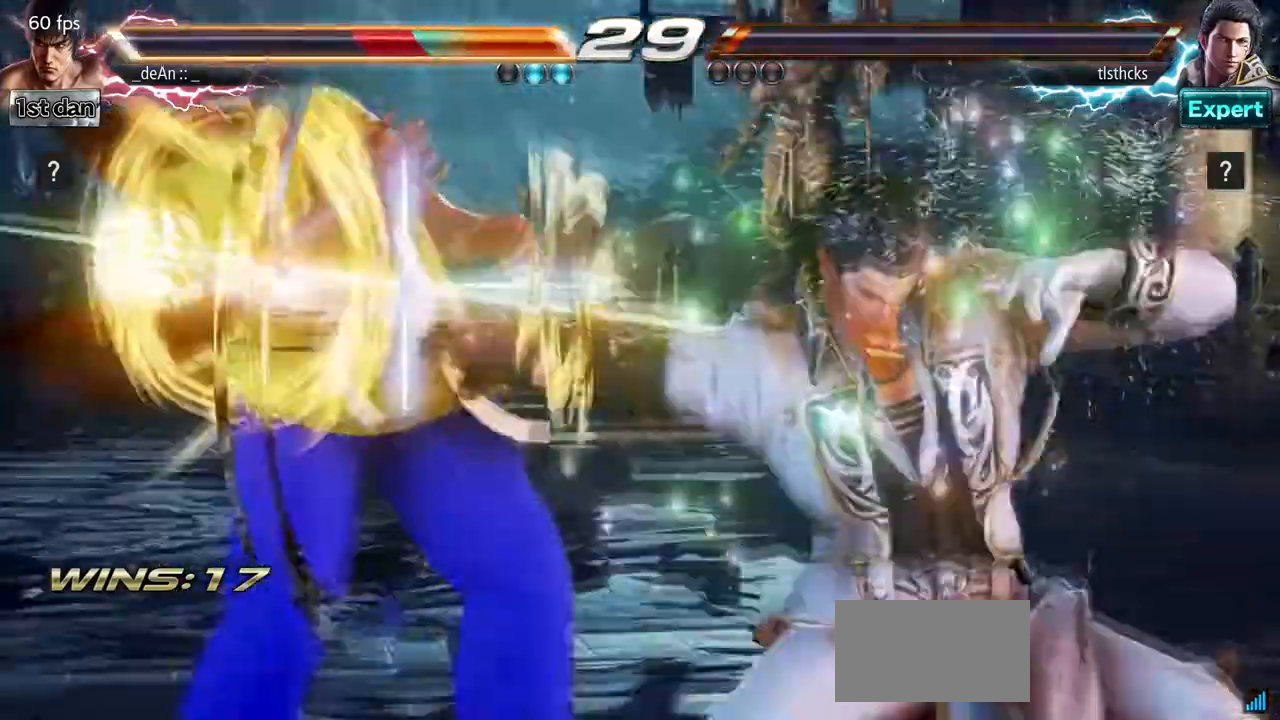
{"buttons": ["SQUARE"], "left_stick": "left", "events": [[133, "SQUARE", "up"], [250, "left_stick", "left"], [417, "SQUARE", "down"]]}
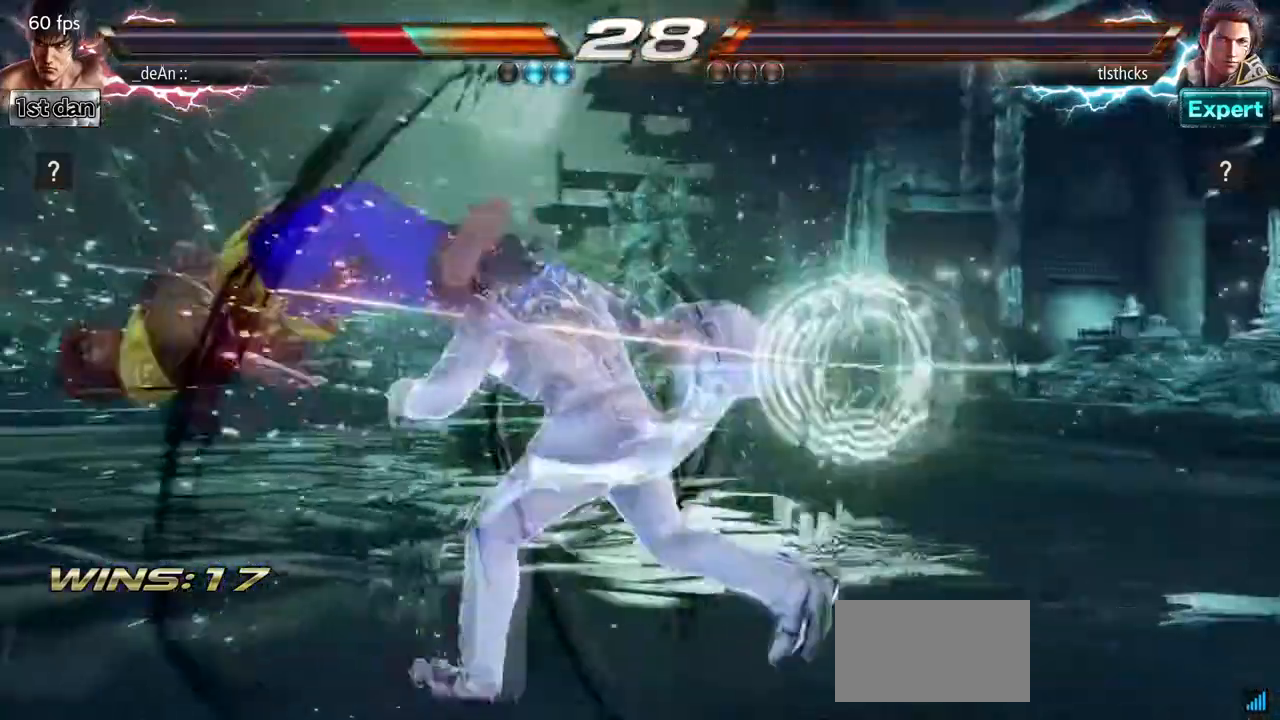
{"buttons": [], "left_stick": "left", "events": [[67, "SQUARE", "up"]]}
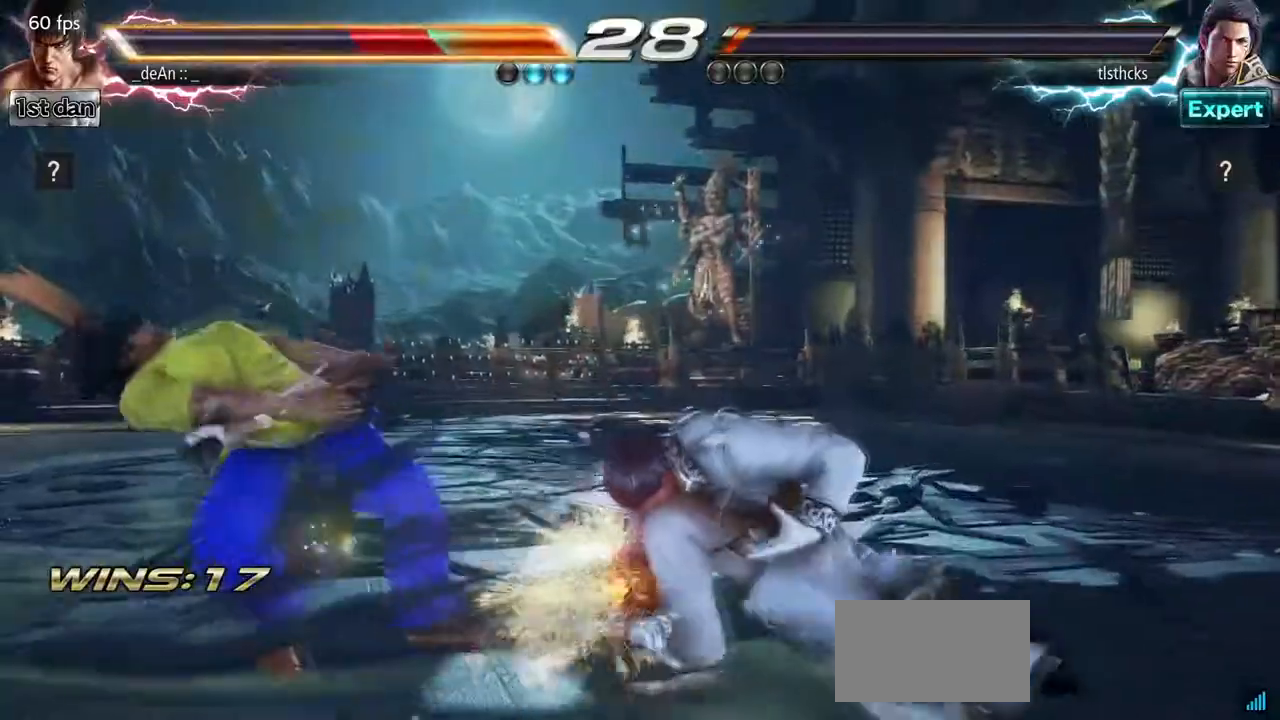
{"buttons": [], "left_stick": "center", "events": [[133, "SQUARE", "down"], [267, "left_stick", "center"], [300, "SQUARE", "up"]]}
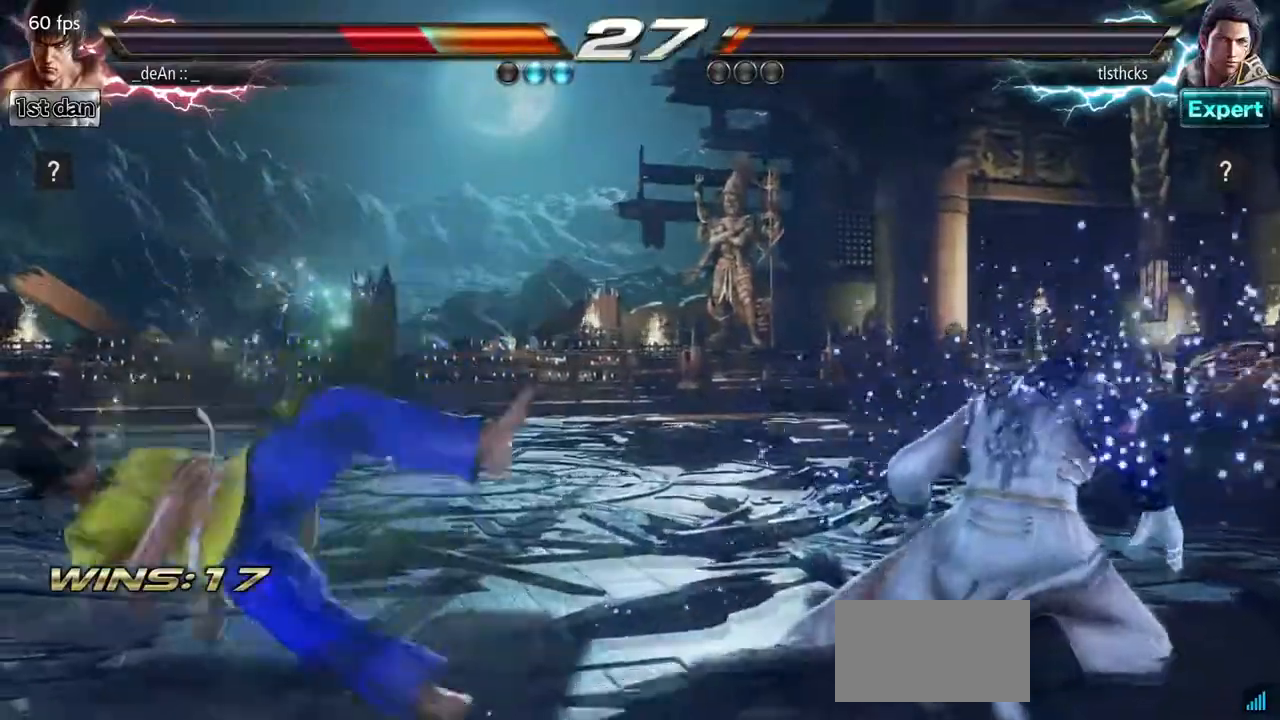
{"buttons": [], "left_stick": "up", "events": [[50, "left_stick", "left"], [250, "SQUARE", "down"], [367, "left_stick", "center"], [433, "SQUARE", "up"], [500, "left_stick", "up"]]}
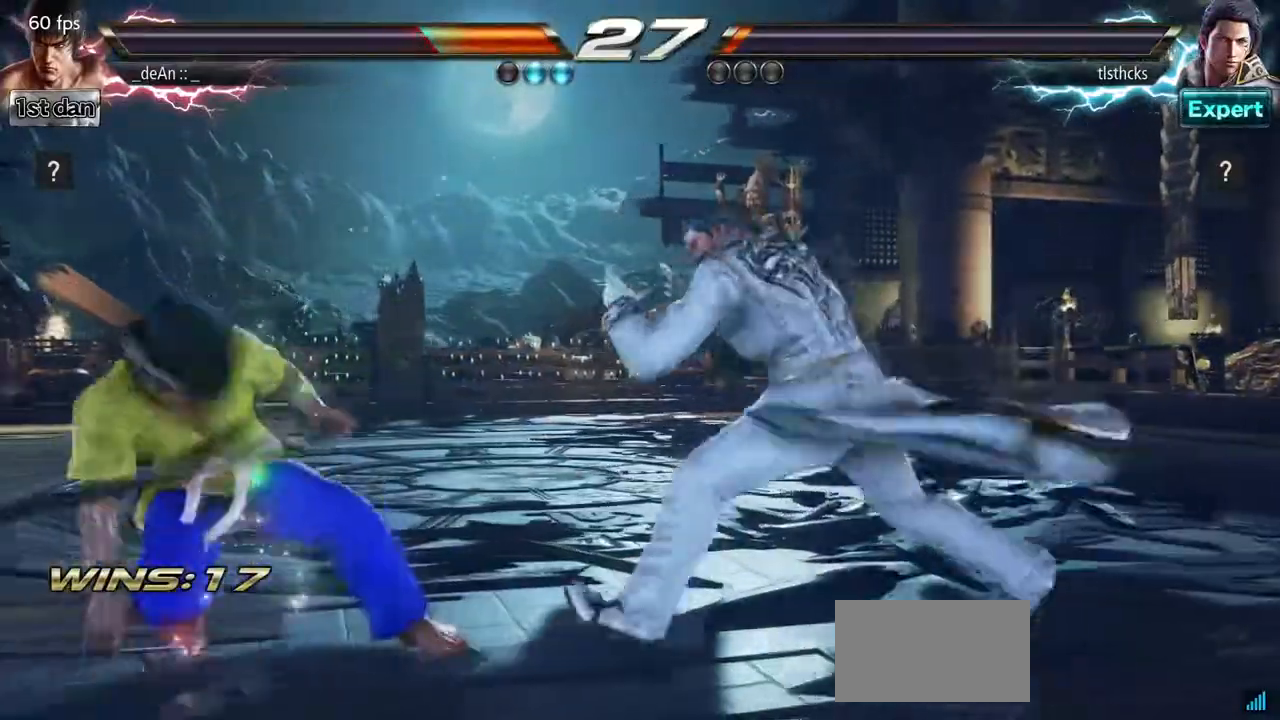
{"buttons": [], "left_stick": "center", "events": [[100, "left_stick", "center"], [233, "CIRCLE", "down"], [233, "CROSS", "down"], [300, "CIRCLE", "up"], [317, "CROSS", "up"]]}
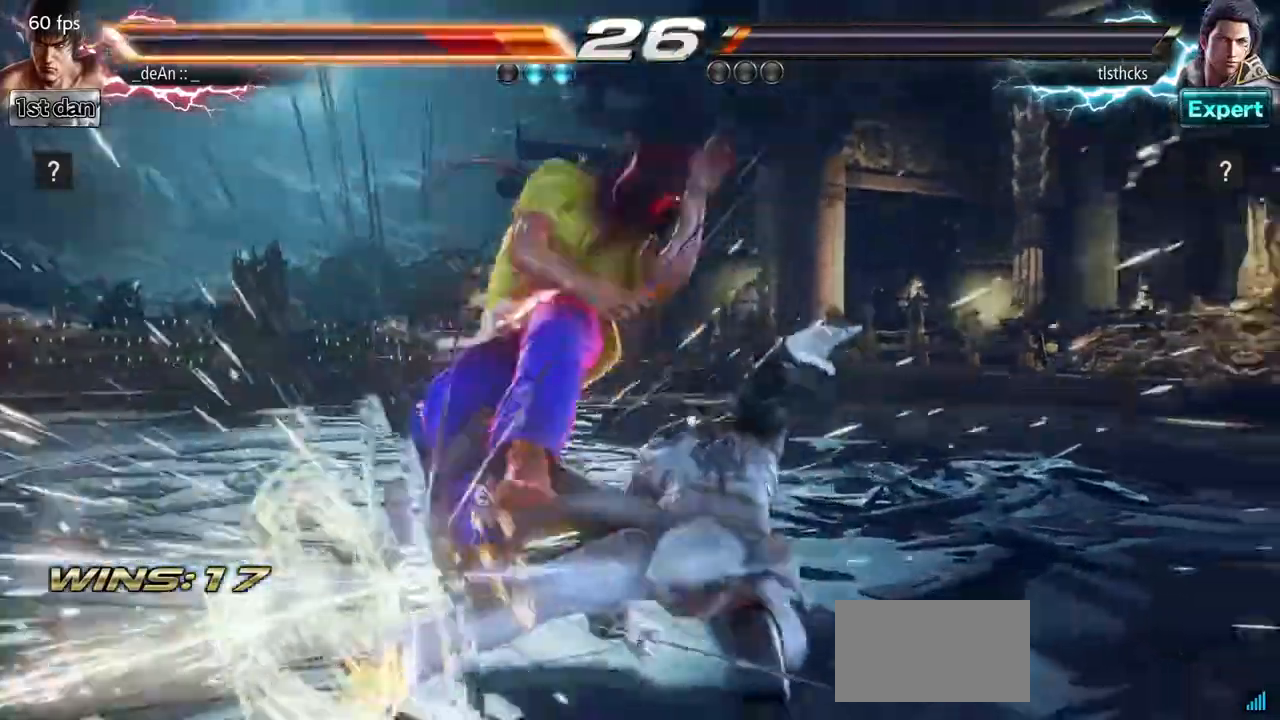
{"buttons": ["SQUARE"], "left_stick": "left", "events": [[117, "left_stick", "left"], [483, "SQUARE", "down"]]}
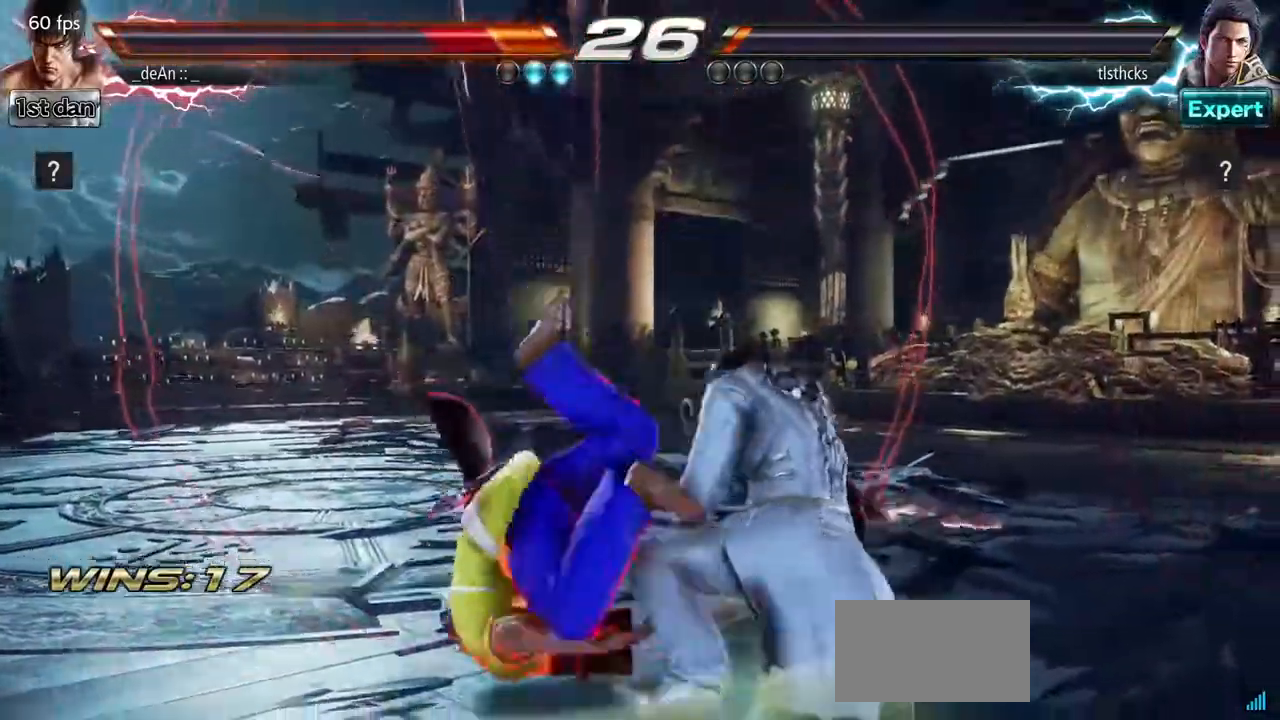
{"buttons": ["SQUARE"], "left_stick": "left", "events": [[83, "SQUARE", "up"], [217, "SQUARE", "down"], [317, "SQUARE", "up"], [400, "SQUARE", "down"]]}
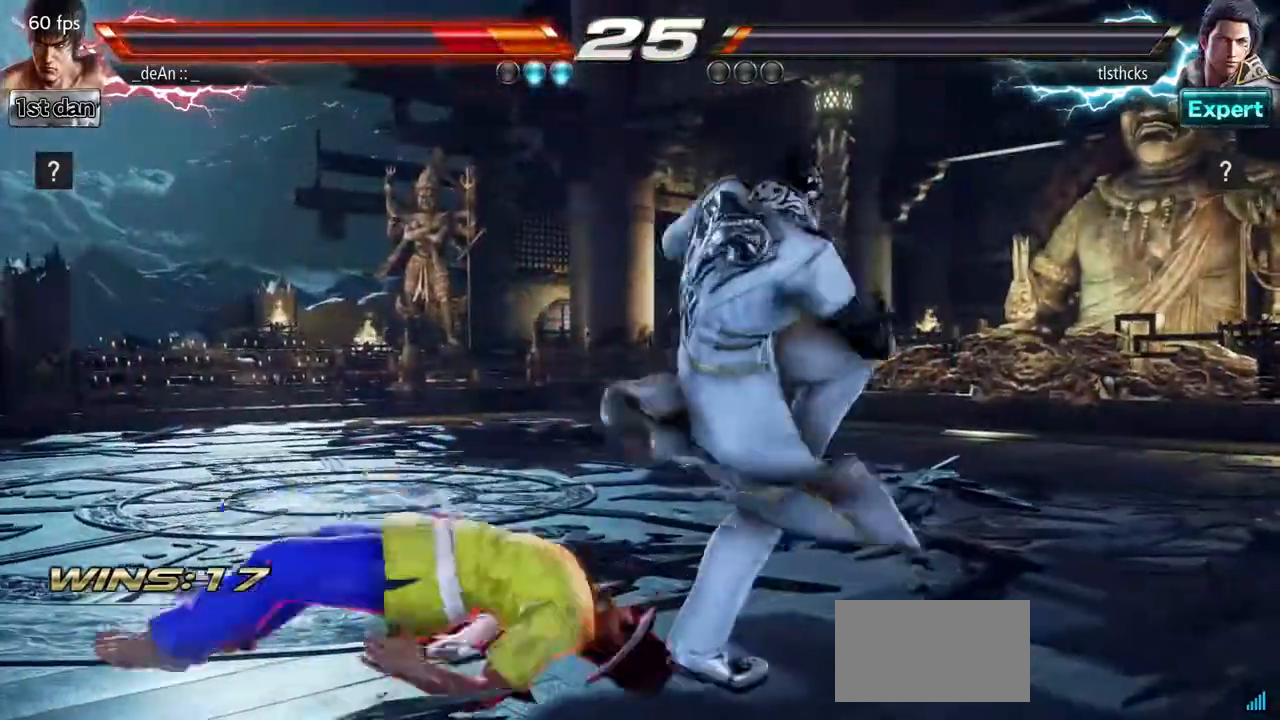
{"buttons": ["SQUARE"], "left_stick": "left", "events": [[17, "SQUARE", "up"], [83, "SQUARE", "down"], [350, "SQUARE", "up"], [500, "SQUARE", "down"]]}
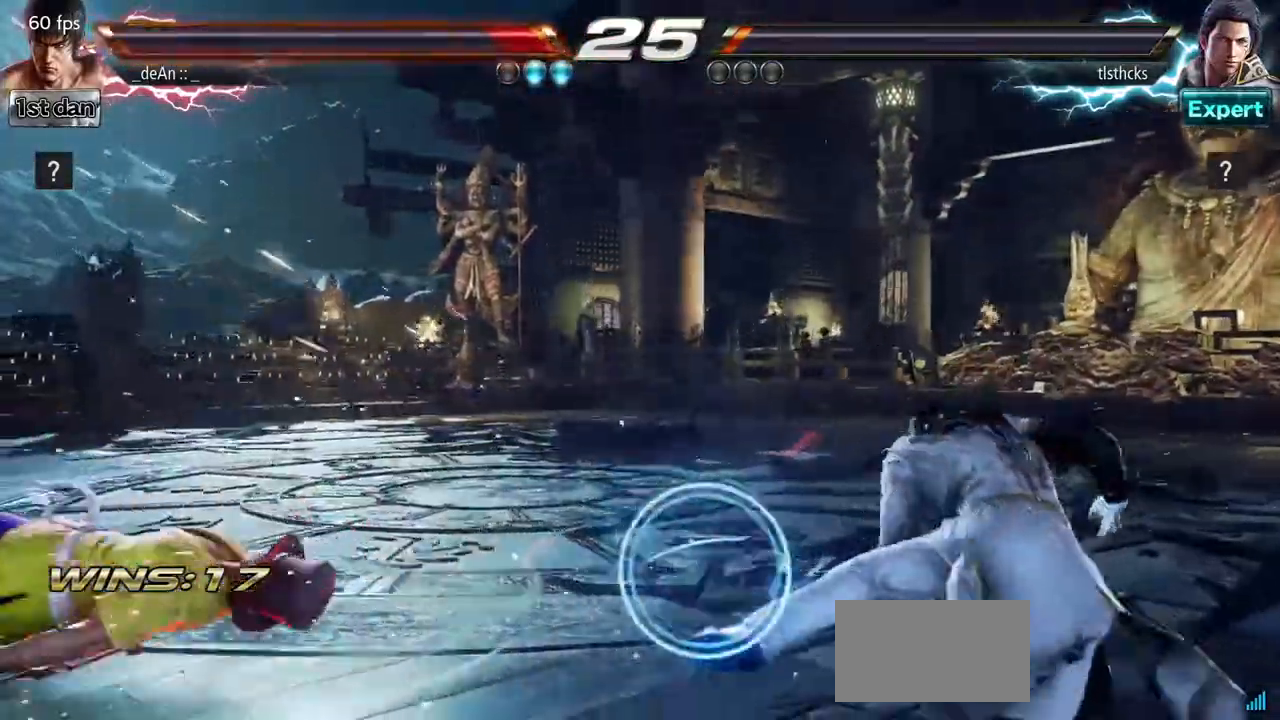
{"buttons": [], "left_stick": "up-left", "events": [[117, "SQUARE", "up"], [283, "left_stick", "center"], [450, "left_stick", "up-left"]]}
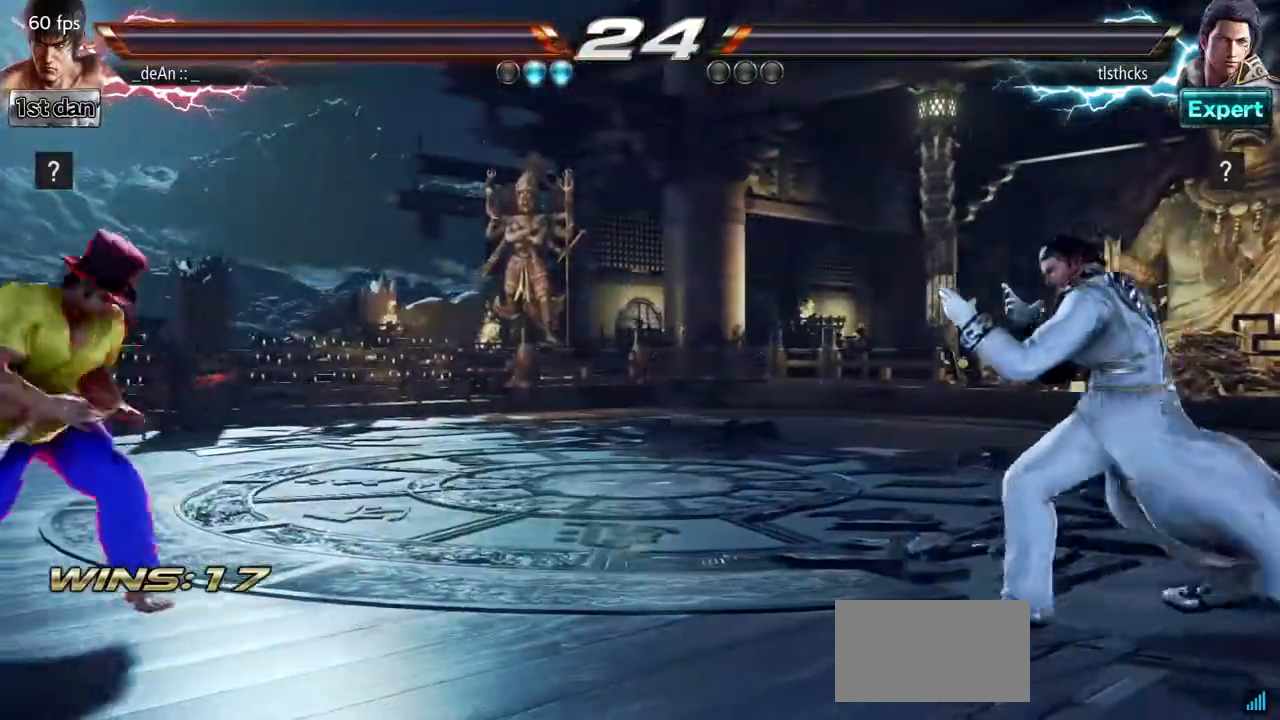
{"buttons": [], "left_stick": "center", "events": [[33, "left_stick", "center"], [217, "left_stick", "up"], [300, "left_stick", "center"], [433, "left_stick", "up"], [483, "left_stick", "center"]]}
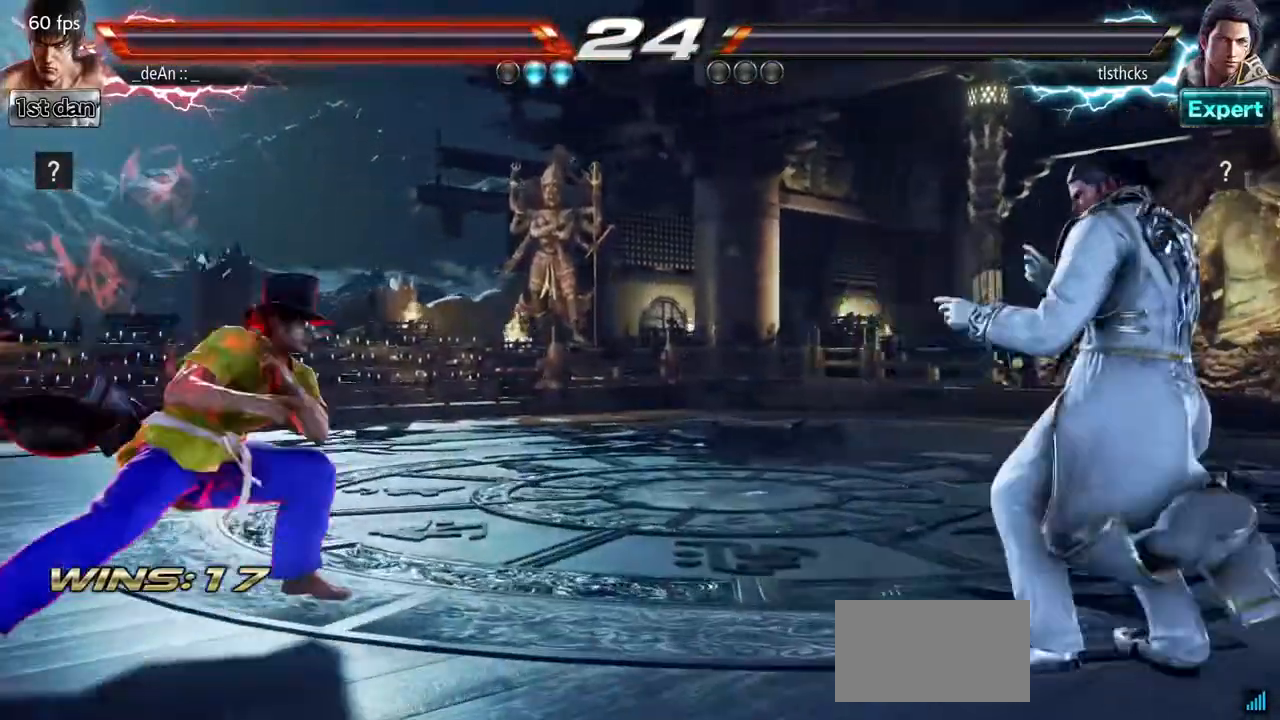
{"buttons": [], "left_stick": "left", "events": [[100, "left_stick", "up"], [150, "left_stick", "center"], [483, "left_stick", "left"]]}
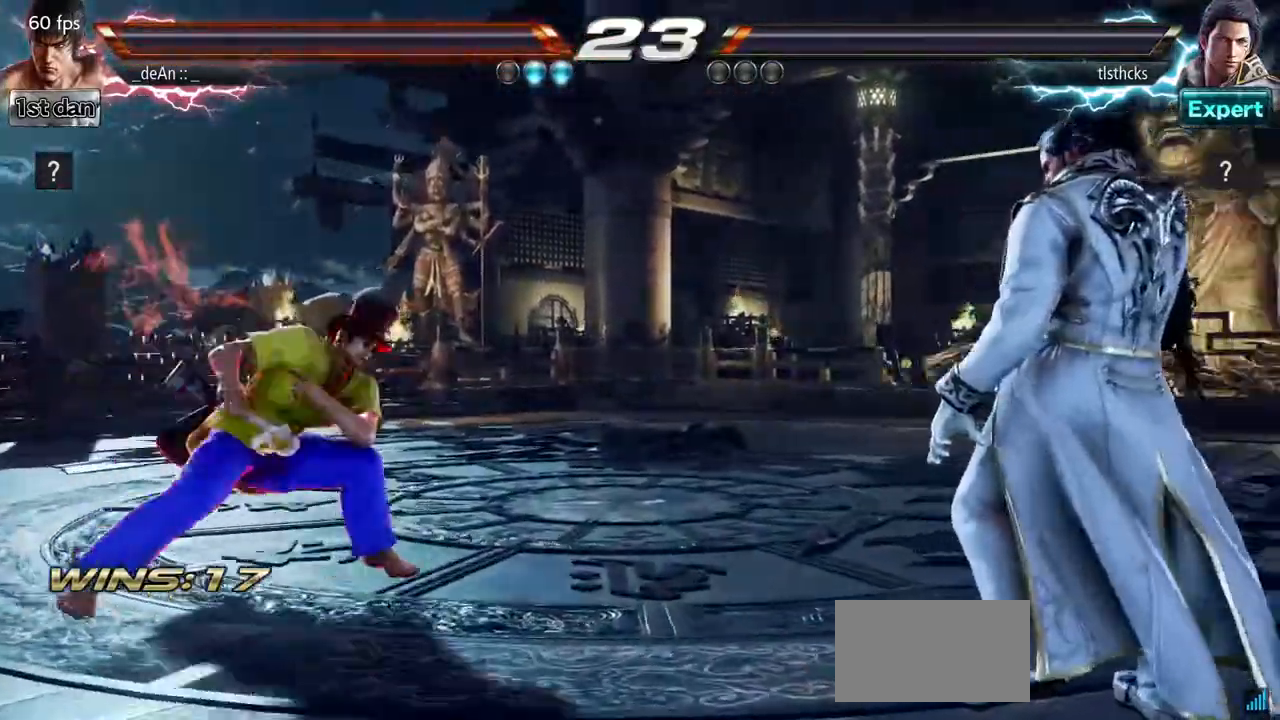
{"buttons": [], "left_stick": "center", "events": [[67, "left_stick", "center"], [150, "left_stick", "left"], [267, "left_stick", "down"], [383, "left_stick", "center"]]}
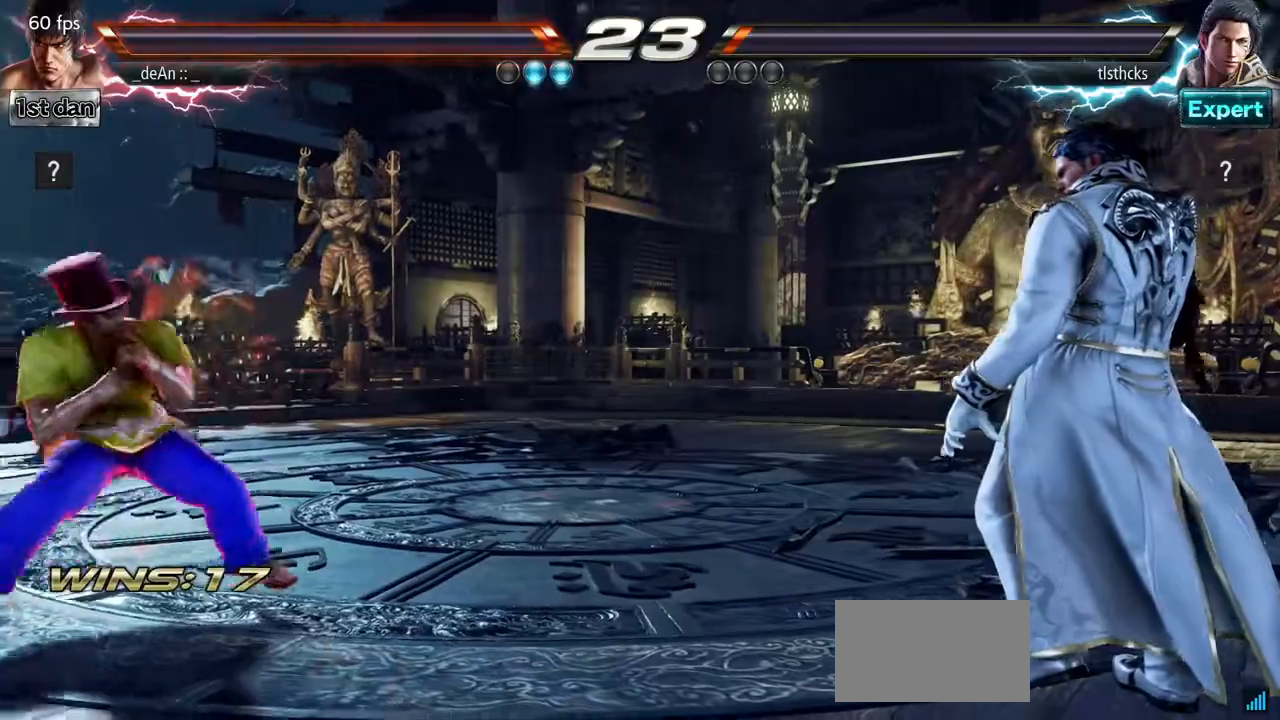
{"buttons": [], "left_stick": "right", "events": [[117, "left_stick", "left"], [367, "left_stick", "center"], [483, "left_stick", "right"]]}
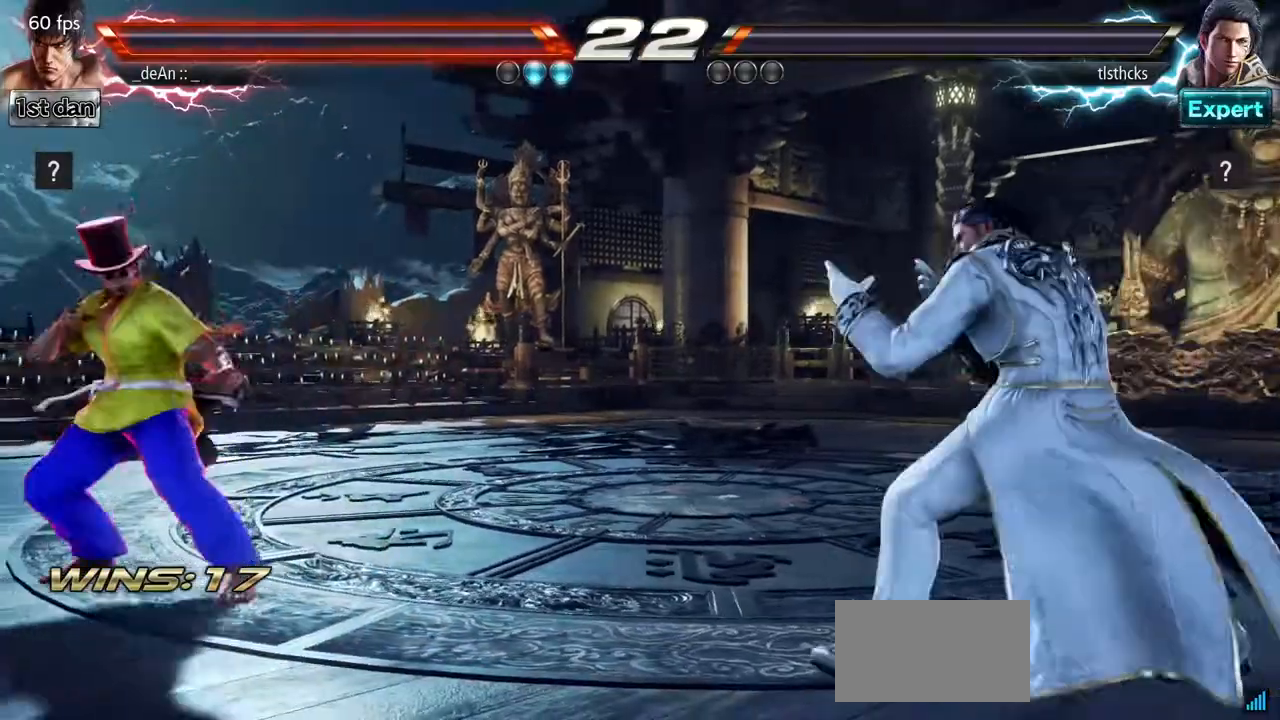
{"buttons": [], "left_stick": "left", "events": [[50, "left_stick", "center"], [133, "left_stick", "right"], [250, "left_stick", "left"], [333, "left_stick", "center"], [433, "left_stick", "left"]]}
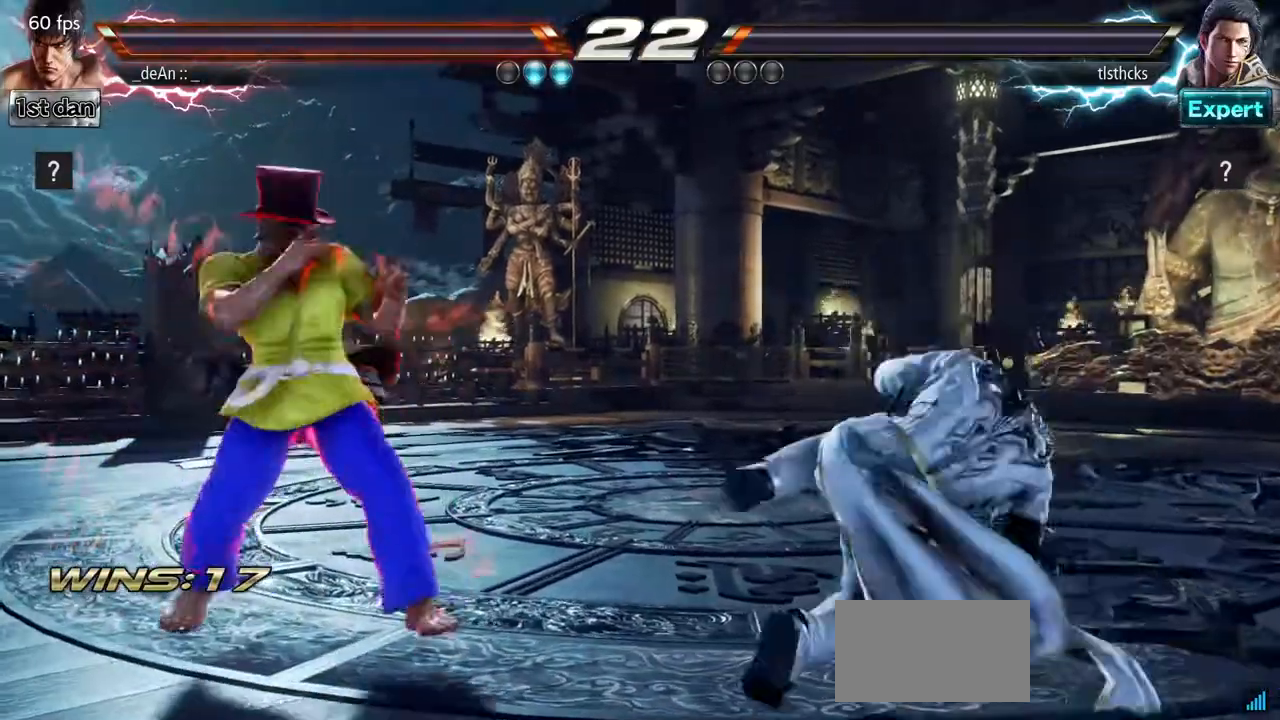
{"buttons": [], "left_stick": "left", "events": [[50, "left_stick", "down"], [167, "left_stick", "left"]]}
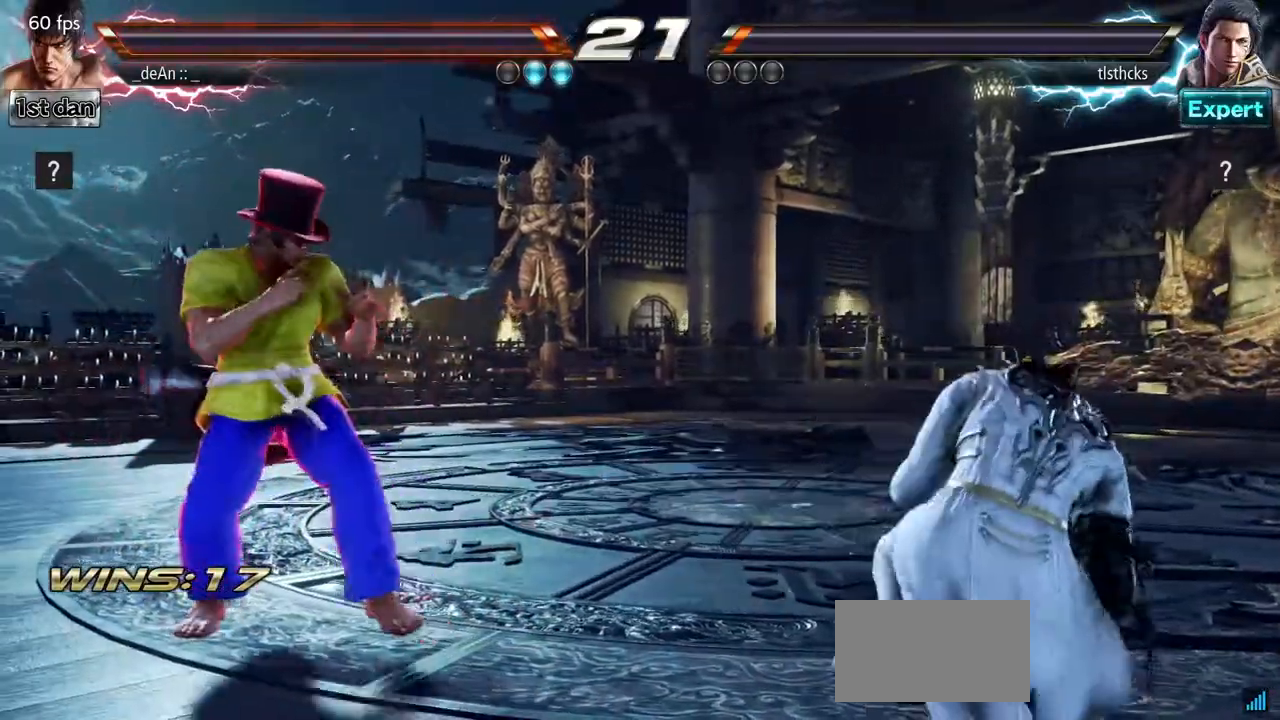
{"buttons": ["CIRCLE"], "left_stick": "right", "events": [[100, "left_stick", "center"], [217, "left_stick", "right"], [283, "left_stick", "center"], [350, "left_stick", "right"], [433, "CIRCLE", "down"]]}
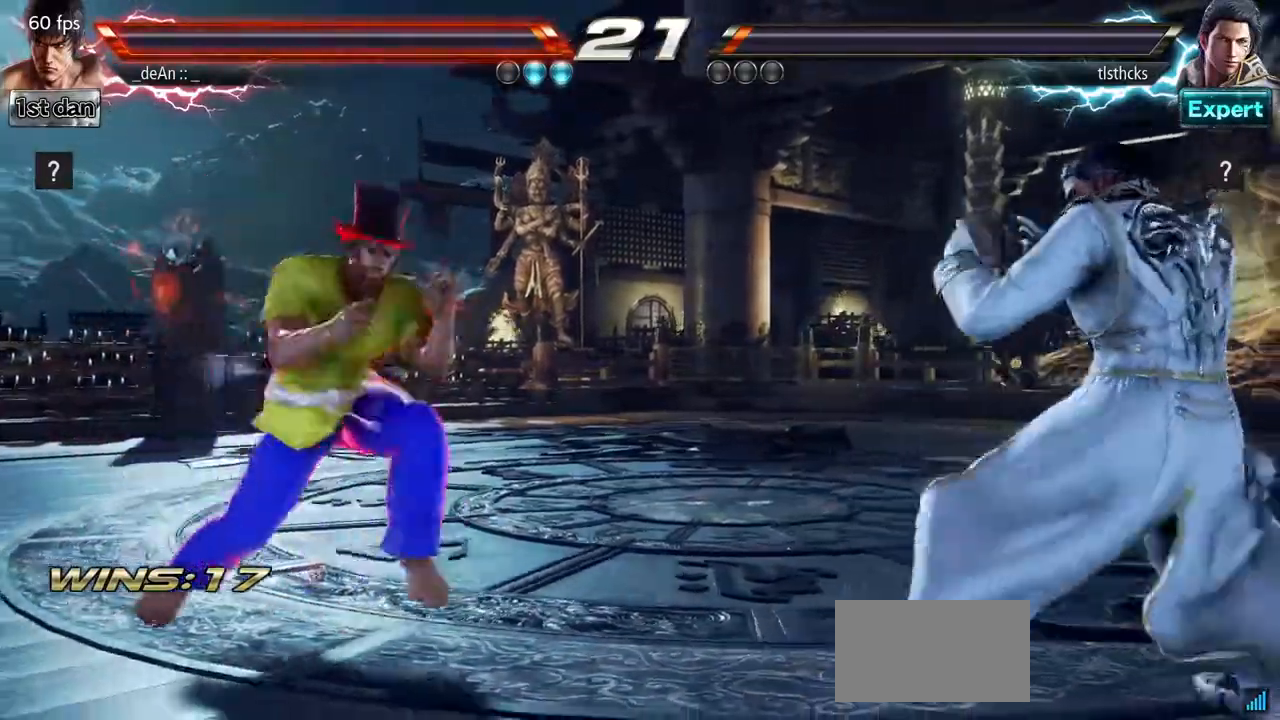
{"buttons": [], "left_stick": "center", "events": [[33, "CROSS", "down"], [117, "CIRCLE", "up"], [150, "left_stick", "center"], [233, "CROSS", "up"], [483, "CROSS", "down"], [500, "CROSS", "up"]]}
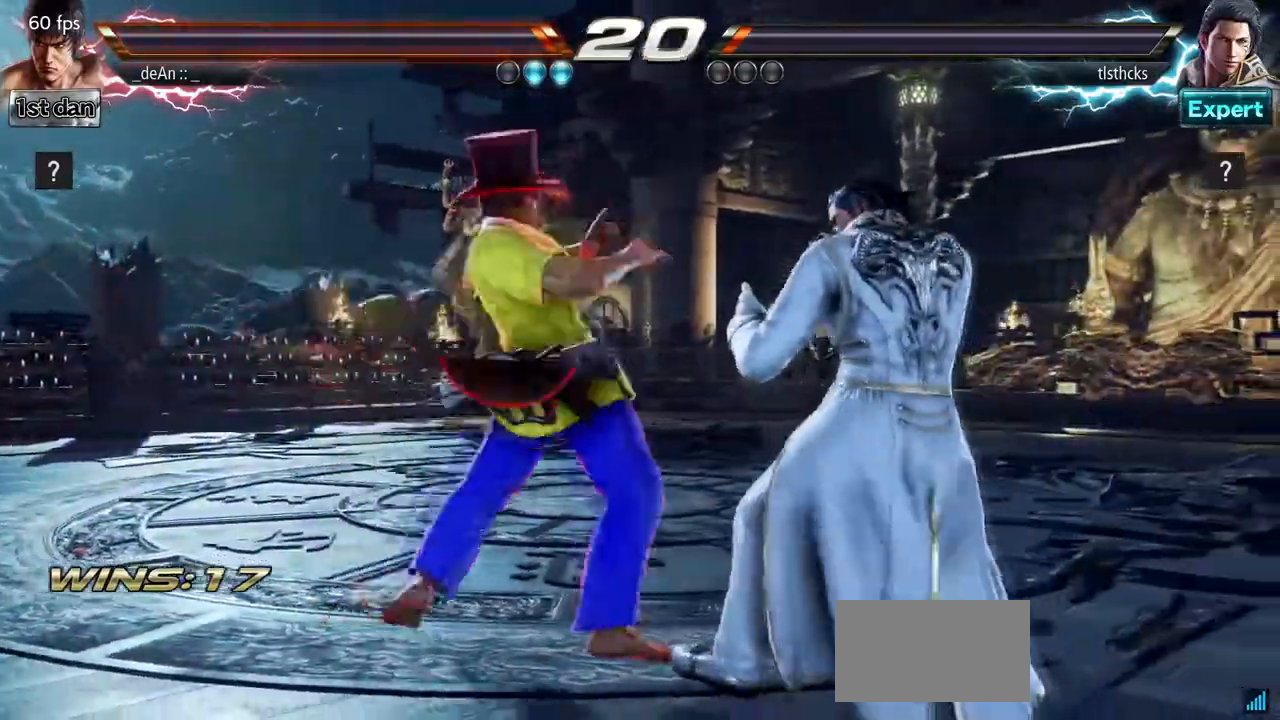
{"buttons": [], "left_stick": "center", "events": []}
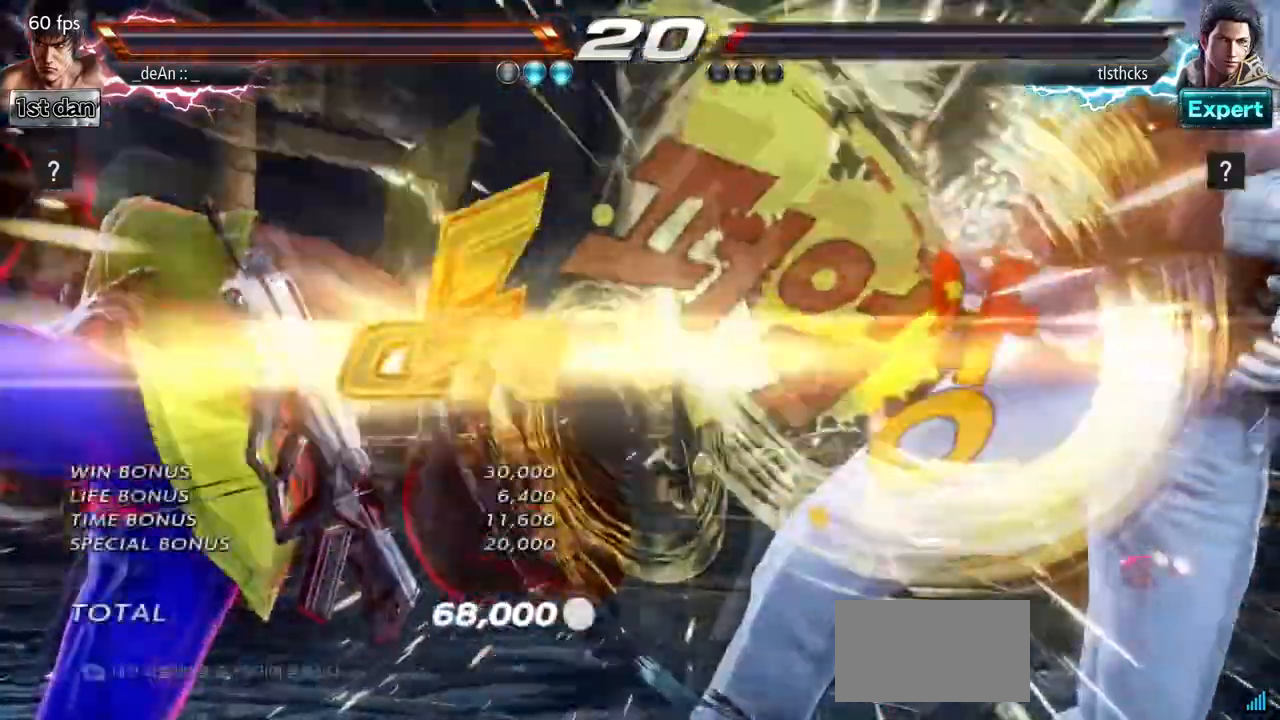
{"buttons": [], "left_stick": "center", "events": [[83, "left_stick", "right"], [150, "left_stick", "center"], [450, "left_stick", "right"], [500, "left_stick", "center"]]}
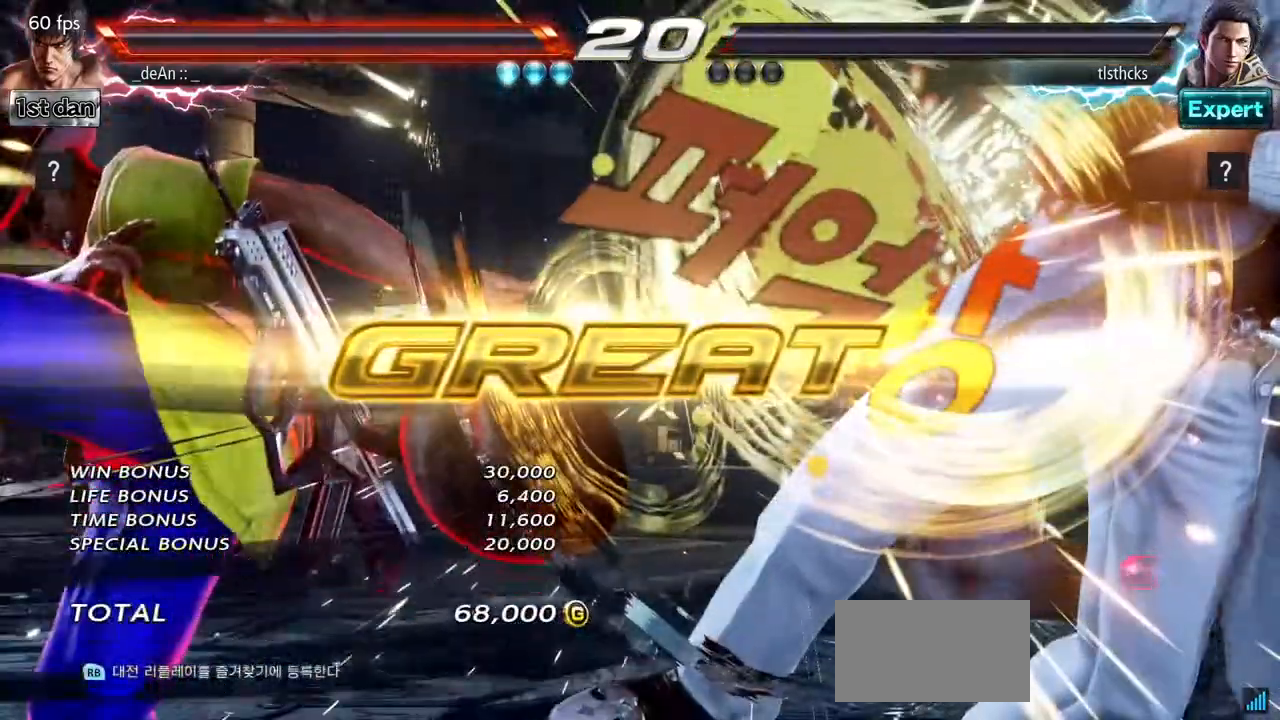
{"buttons": [], "left_stick": "center", "events": []}
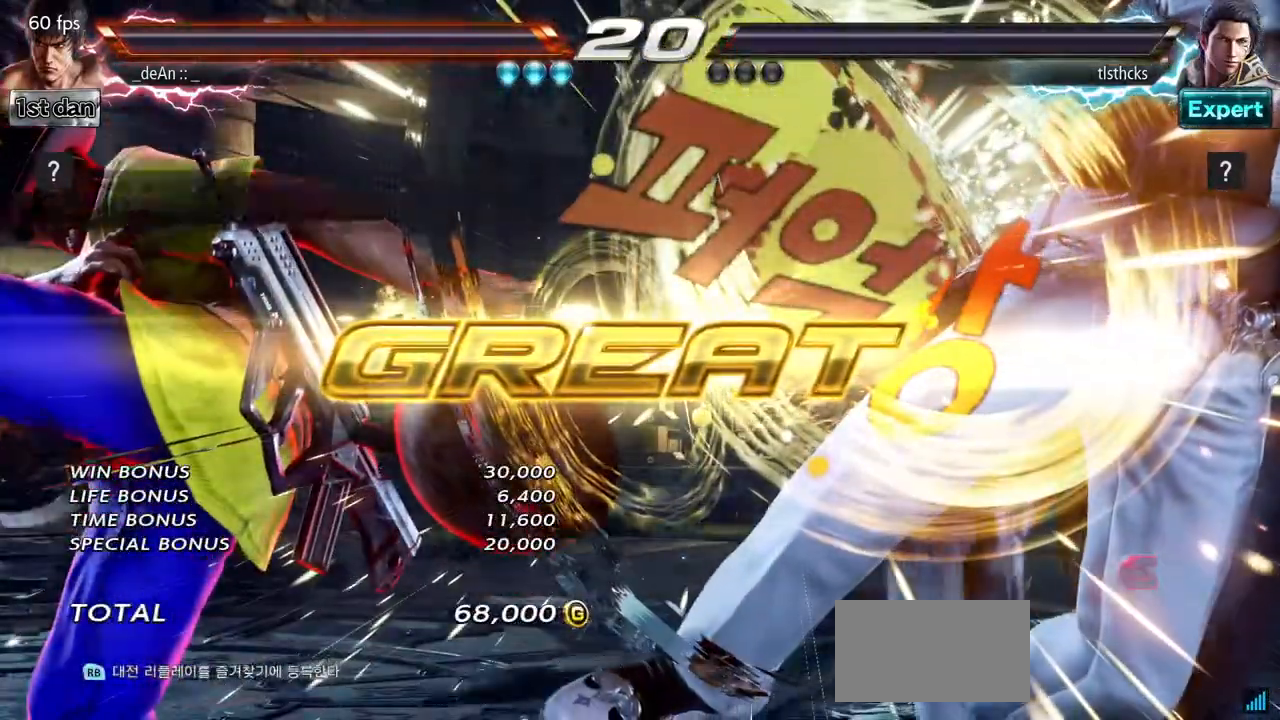
{"buttons": [], "left_stick": "center", "events": []}
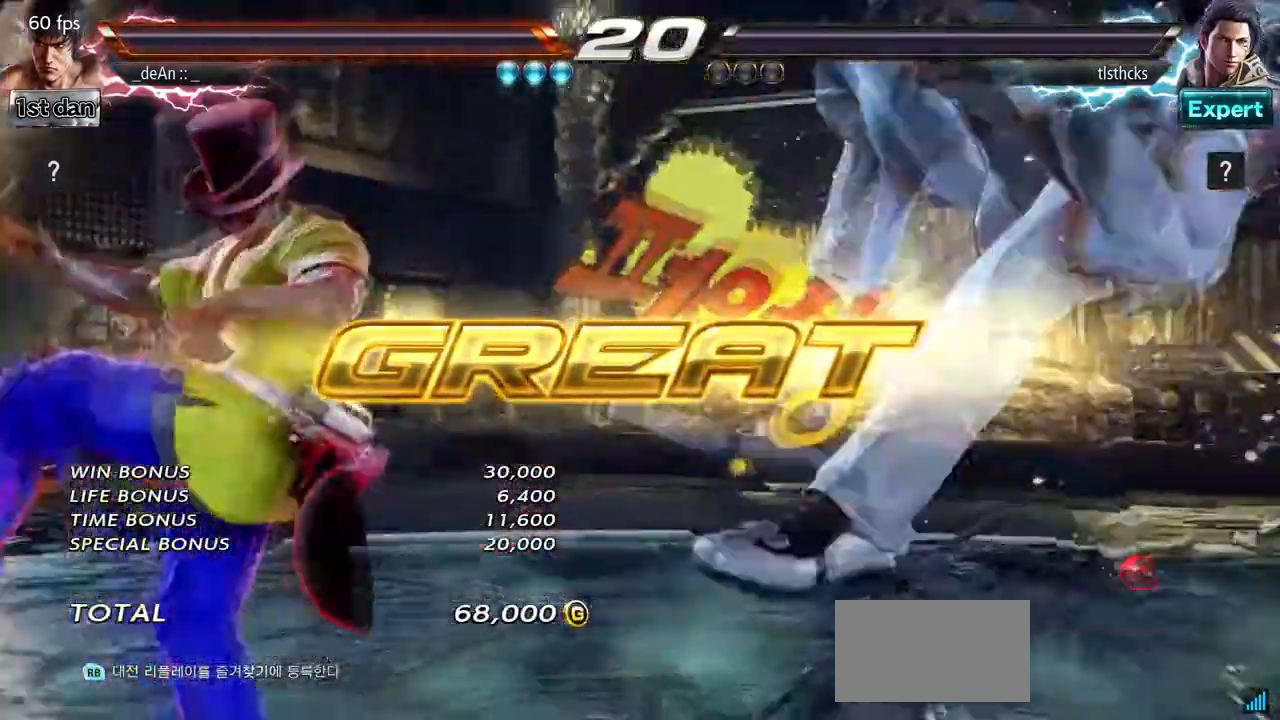
{"buttons": [], "left_stick": "right", "events": [[283, "left_stick", "right"], [367, "left_stick", "center"], [483, "left_stick", "right"]]}
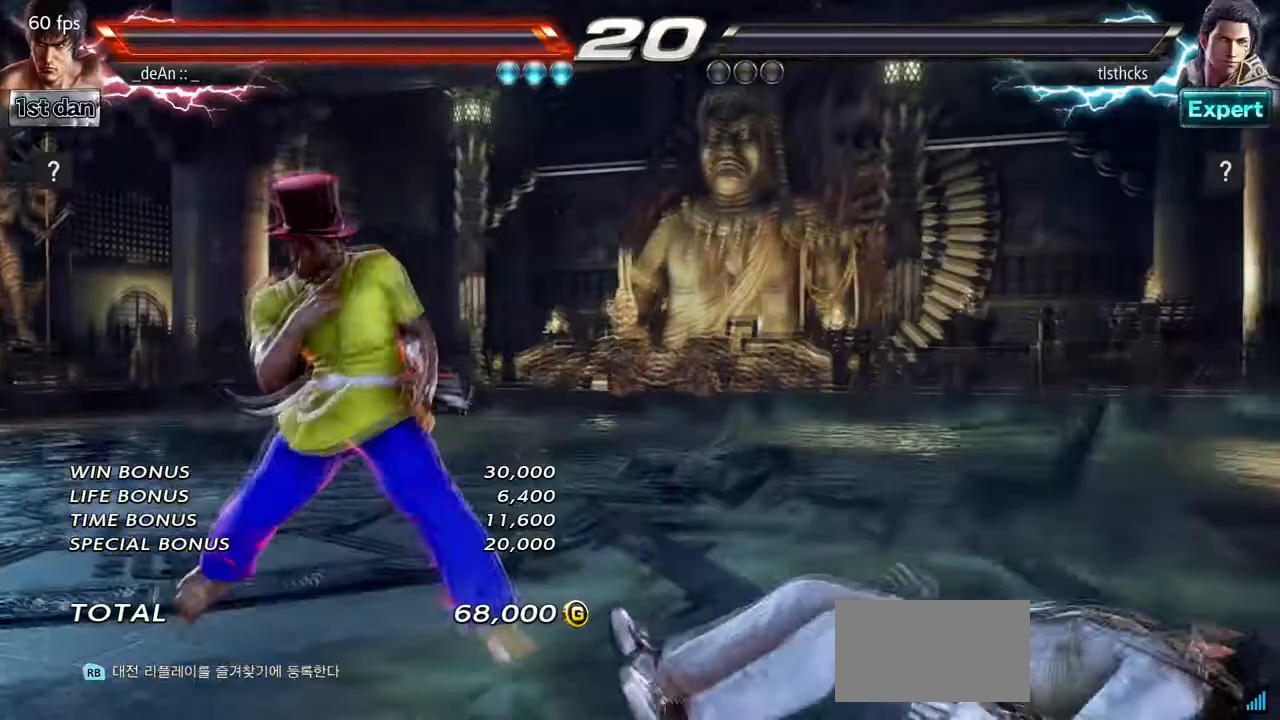
{"buttons": [], "left_stick": "center", "events": [[200, "CIRCLE", "down"], [200, "CROSS", "down"], [200, "left_stick", "center"], [283, "CROSS", "up"], [300, "CIRCLE", "up"]]}